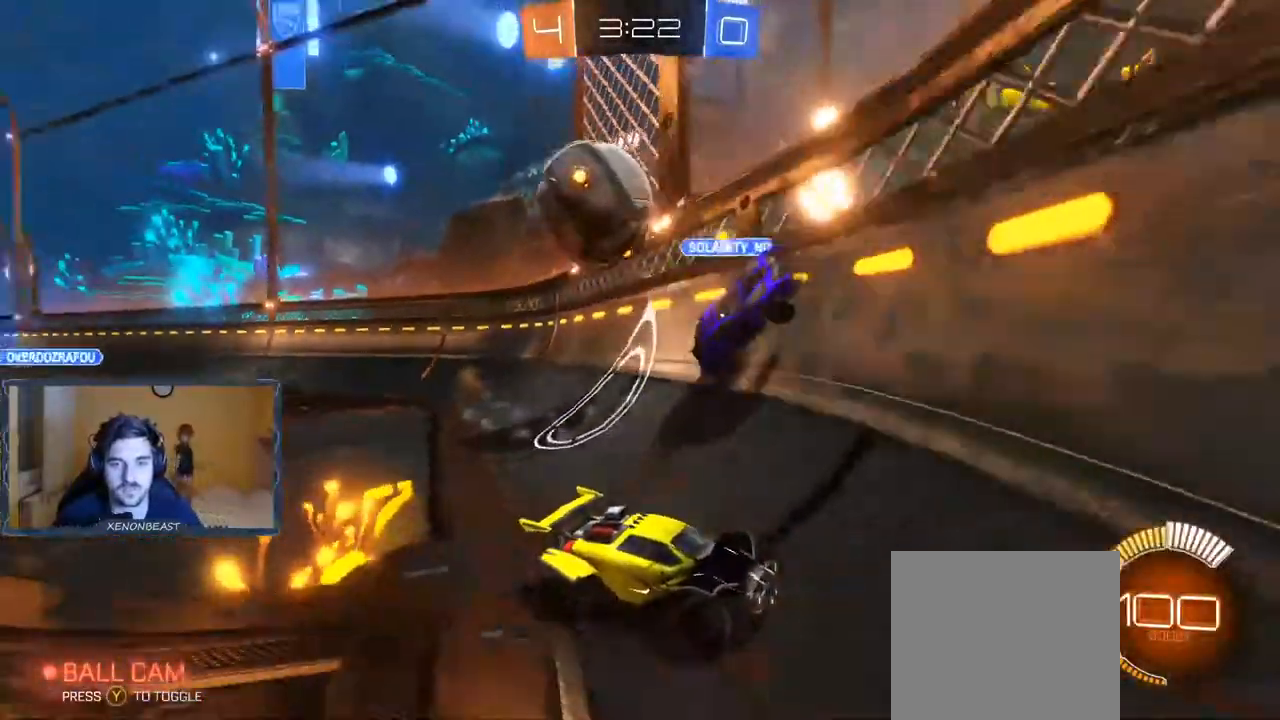
Gameplay with a controller (Xbox layout); each line is a JSON object with the inputs held at the frame after it. "events" lists button and stick changes between this image and that frame as [ms after this image, input, new state], when the widget could be followed in between.
{"buttons": ["L2"], "left_stick": "center", "right_stick": "center", "events": [[150, "R2", "up"], [317, "L2", "down"], [367, "left_stick", "center"]]}
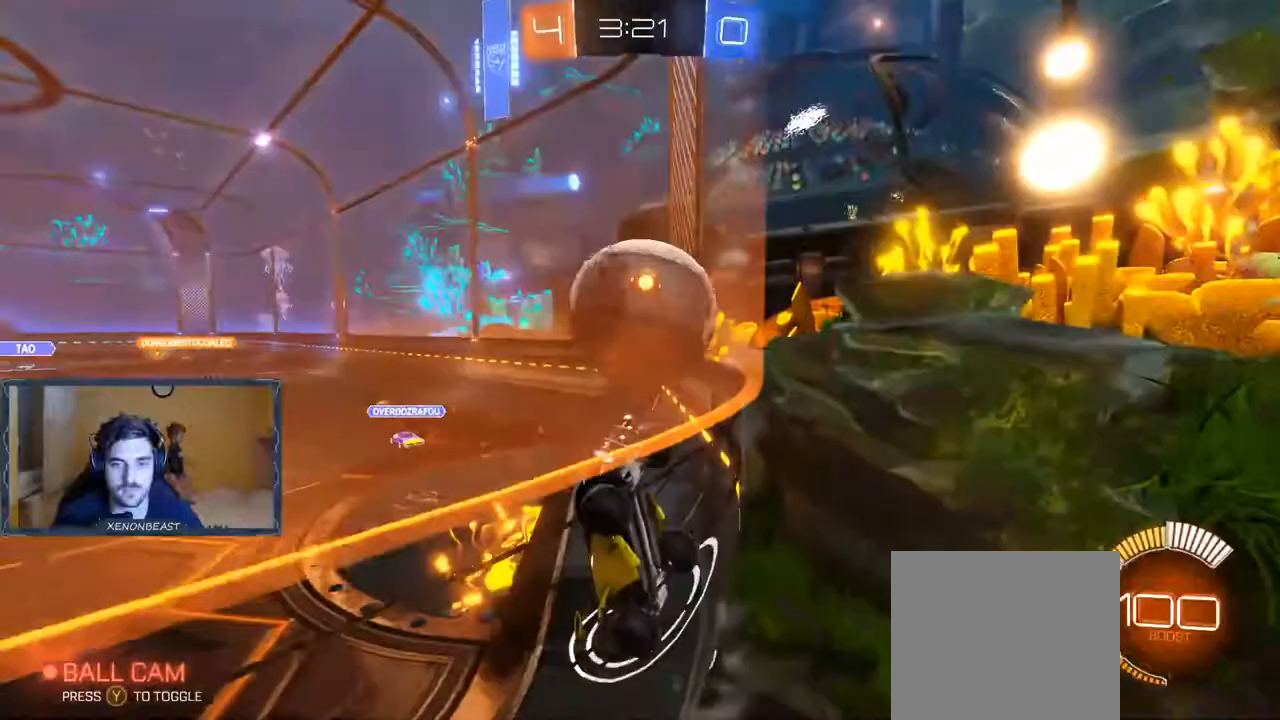
{"buttons": ["R2"], "left_stick": "center", "right_stick": "center"}
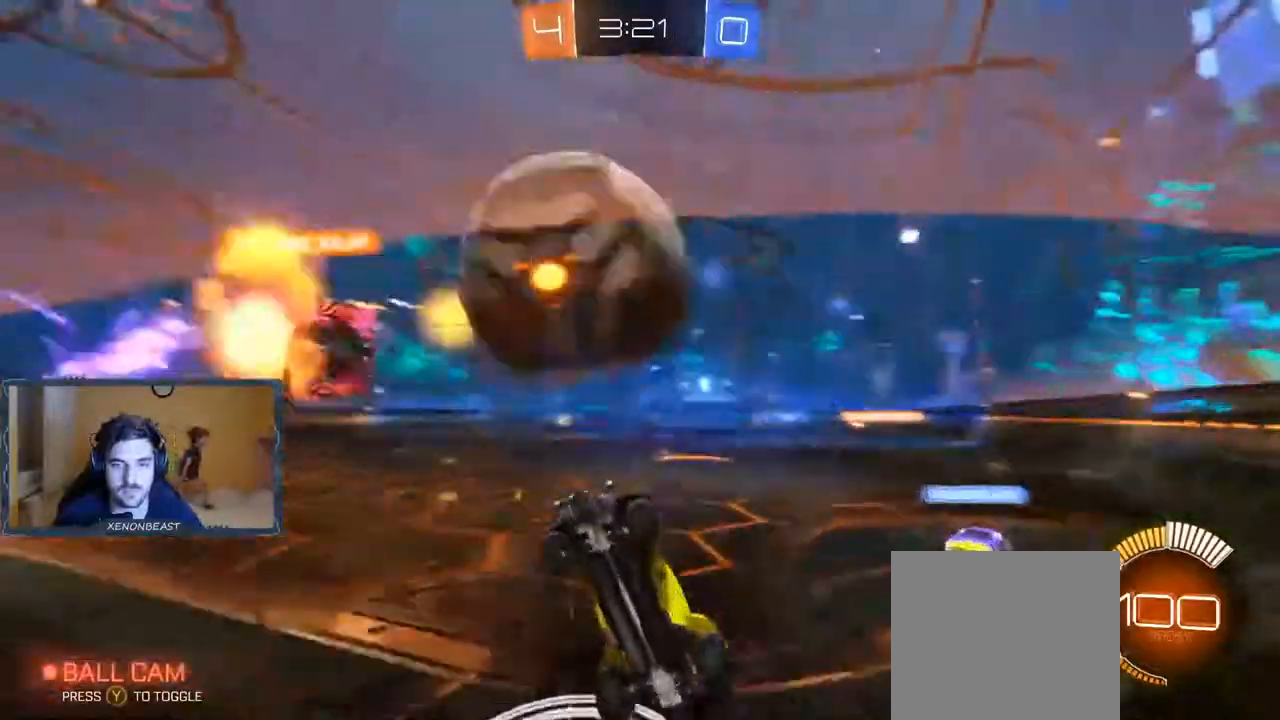
{"buttons": ["R2"], "left_stick": "center", "right_stick": "center", "events": []}
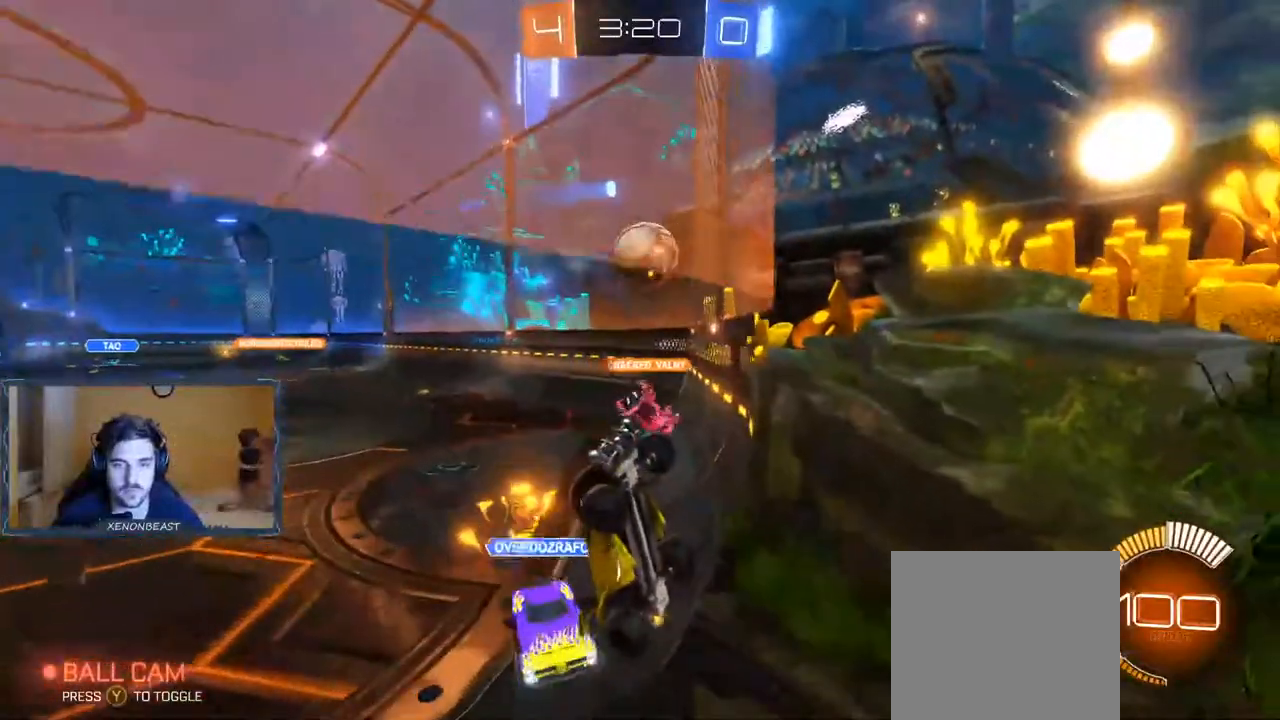
{"buttons": ["X", "R2"], "left_stick": "left", "right_stick": "center", "events": [[133, "left_stick", "left"], [367, "X", "down"]]}
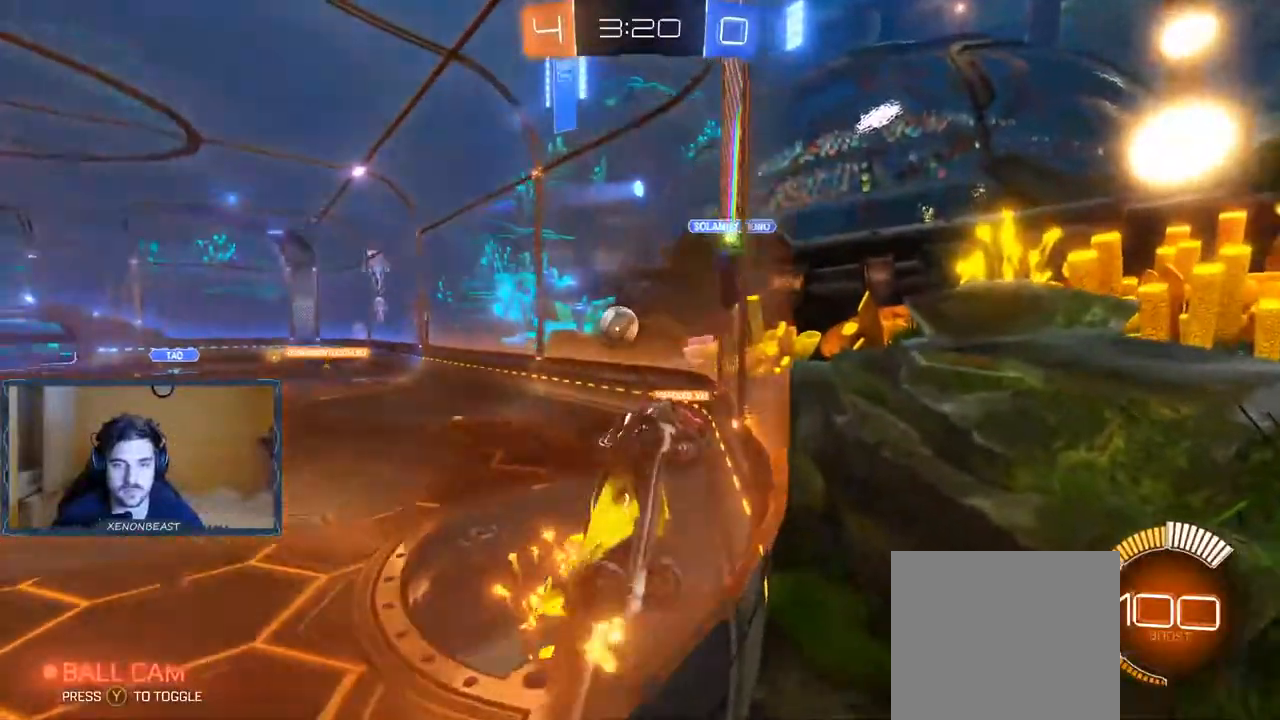
{"buttons": ["B", "R2"], "left_stick": "left", "right_stick": "center", "events": [[17, "X", "up"], [450, "B", "down"]]}
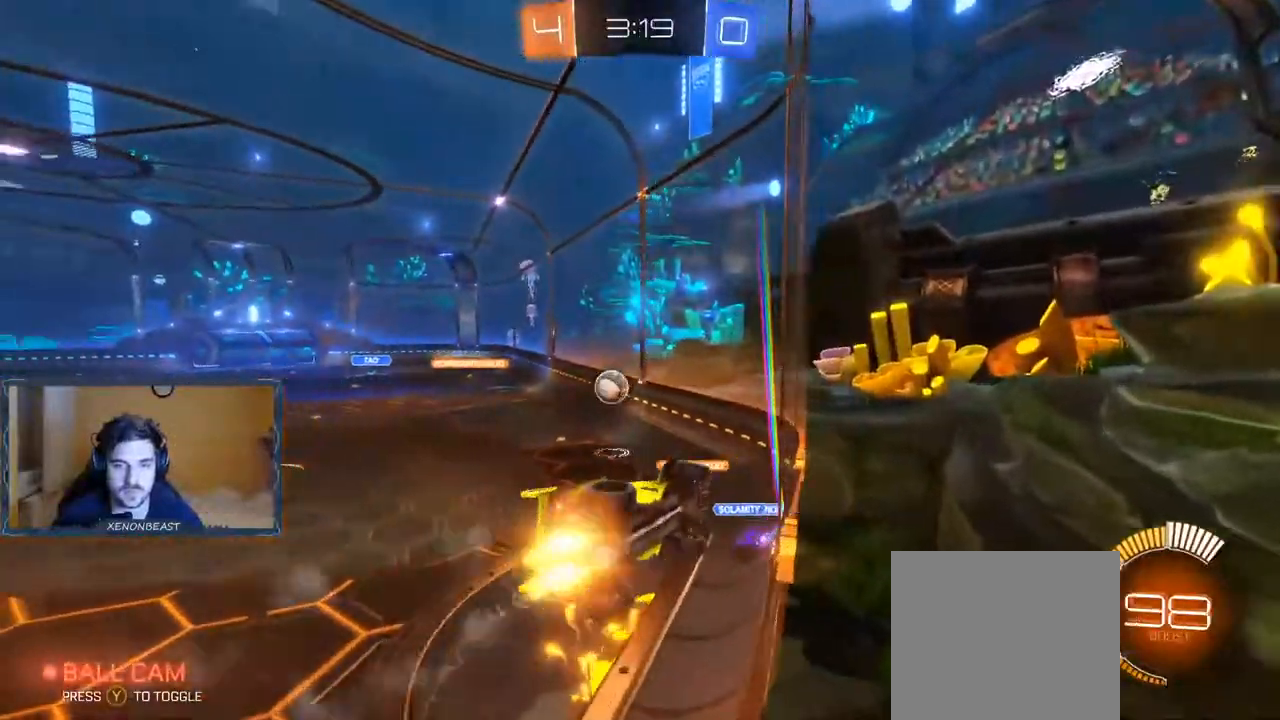
{"buttons": ["R2"], "left_stick": "left", "right_stick": "center", "events": [[200, "B", "up"]]}
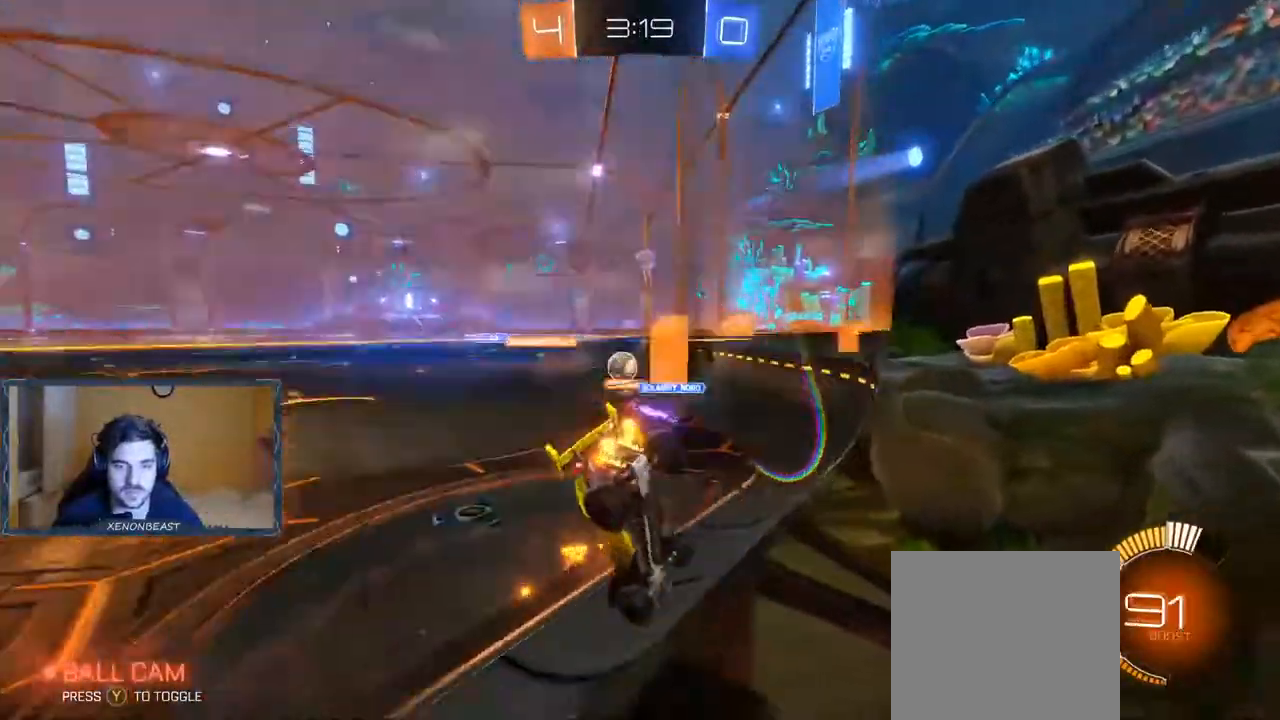
{"buttons": ["R2"], "left_stick": "center", "right_stick": "center", "events": [[483, "left_stick", "center"]]}
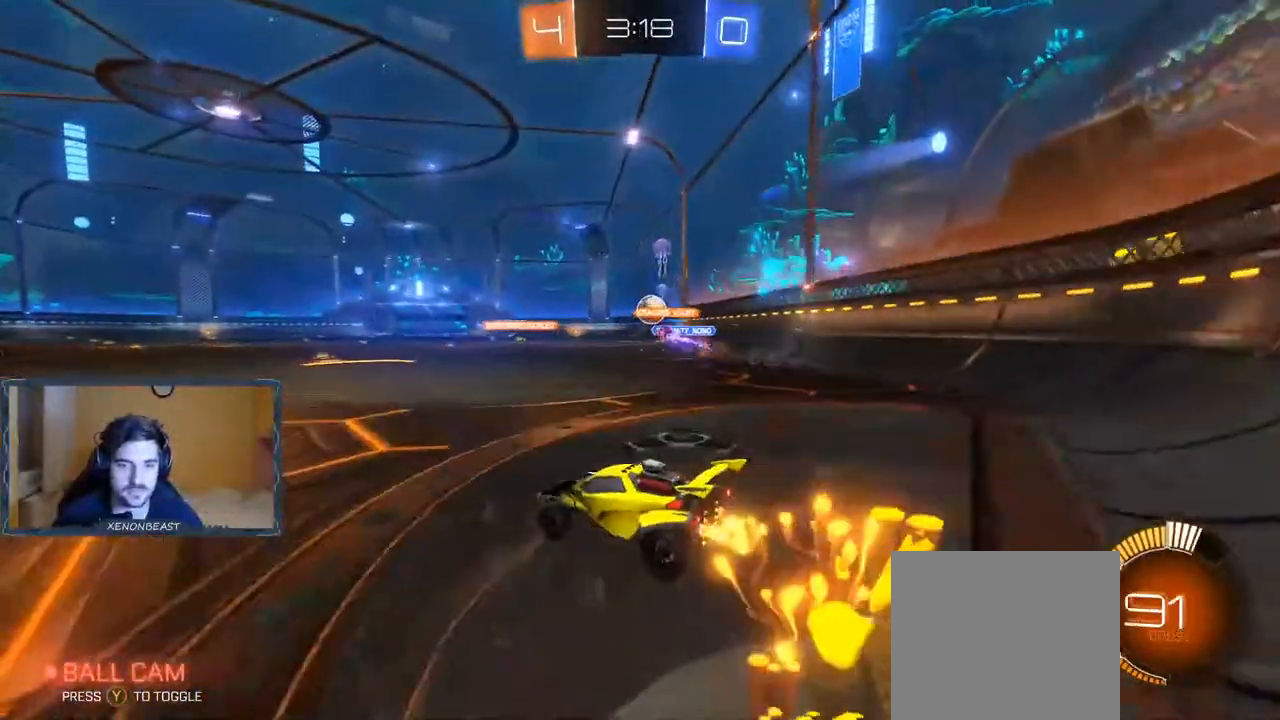
{"buttons": ["B", "R2"], "left_stick": "left", "right_stick": "center", "events": [[267, "B", "down"], [283, "left_stick", "left"]]}
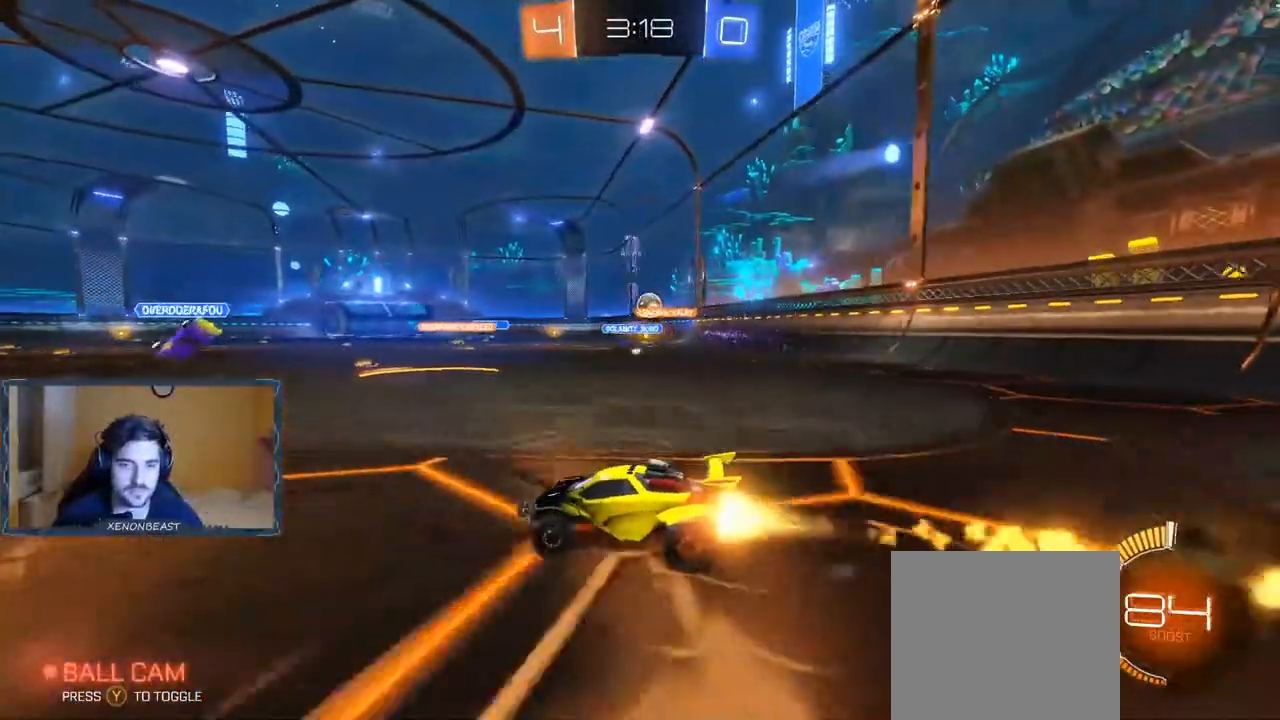
{"buttons": ["B", "R2"], "left_stick": "right", "right_stick": "center", "events": [[17, "left_stick", "right"], [50, "B", "up"], [483, "B", "down"]]}
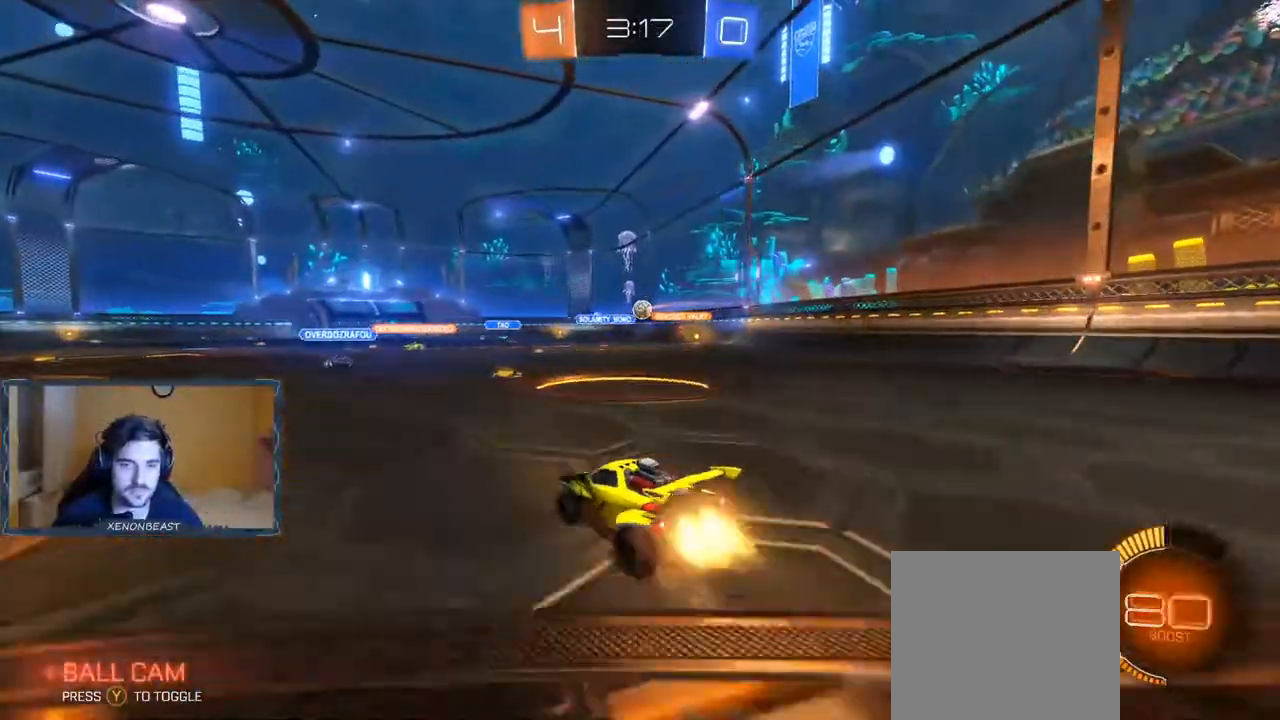
{"buttons": ["B", "R2"], "left_stick": "right", "right_stick": "center", "events": [[133, "left_stick", "center"], [450, "left_stick", "right"]]}
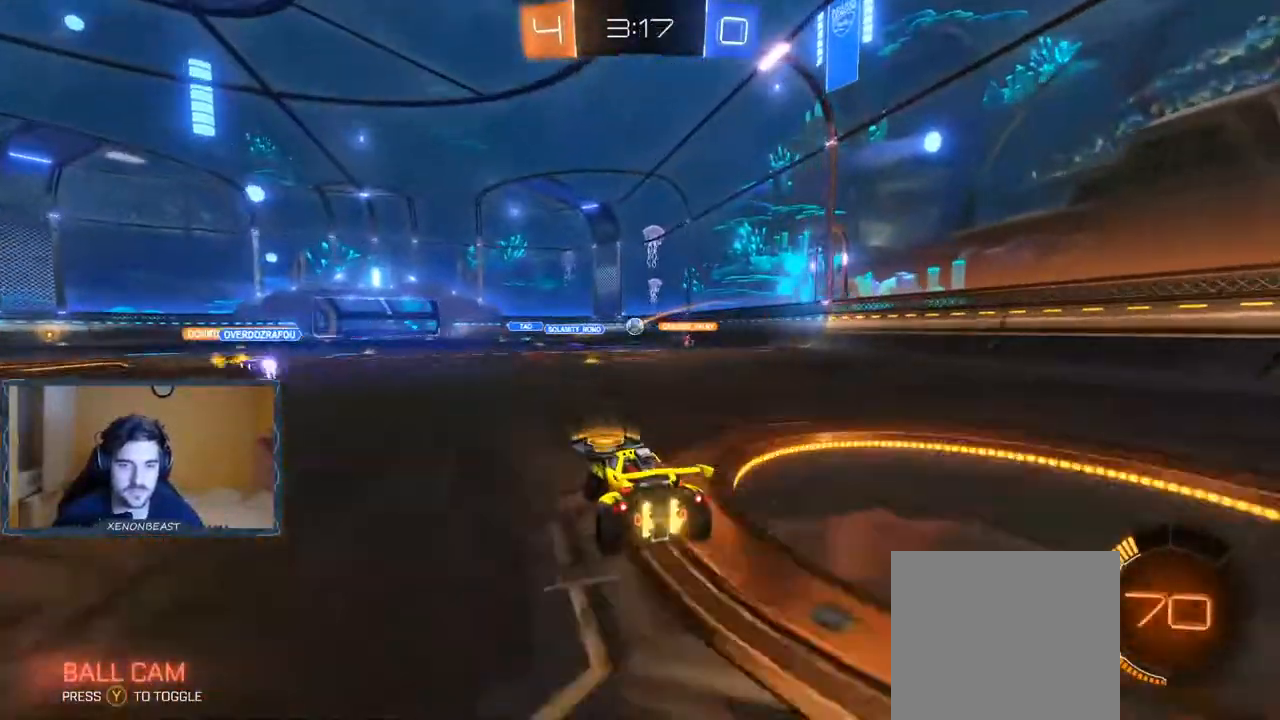
{"buttons": ["B", "R2"], "left_stick": "center", "right_stick": "center", "events": [[167, "left_stick", "center"], [283, "left_stick", "left"], [383, "left_stick", "center"]]}
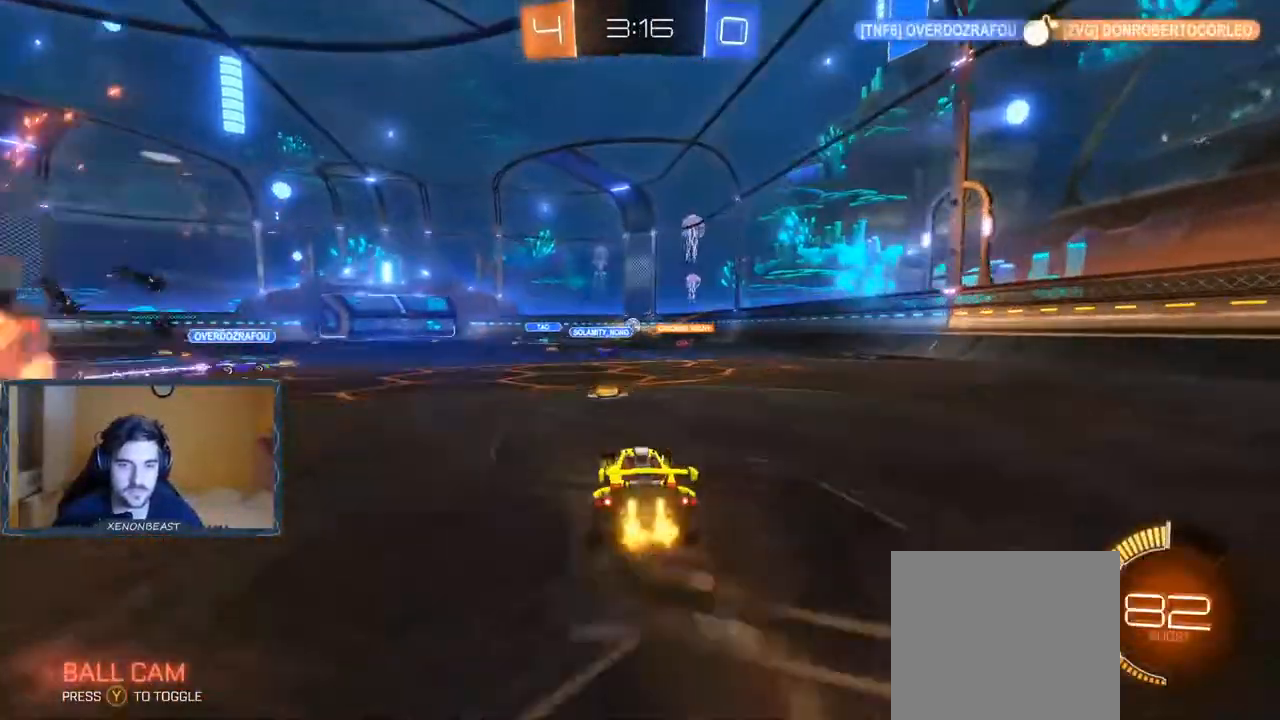
{"buttons": ["R2"], "left_stick": "center", "right_stick": "center", "events": [[67, "B", "up"], [200, "left_stick", "left"], [467, "left_stick", "center"]]}
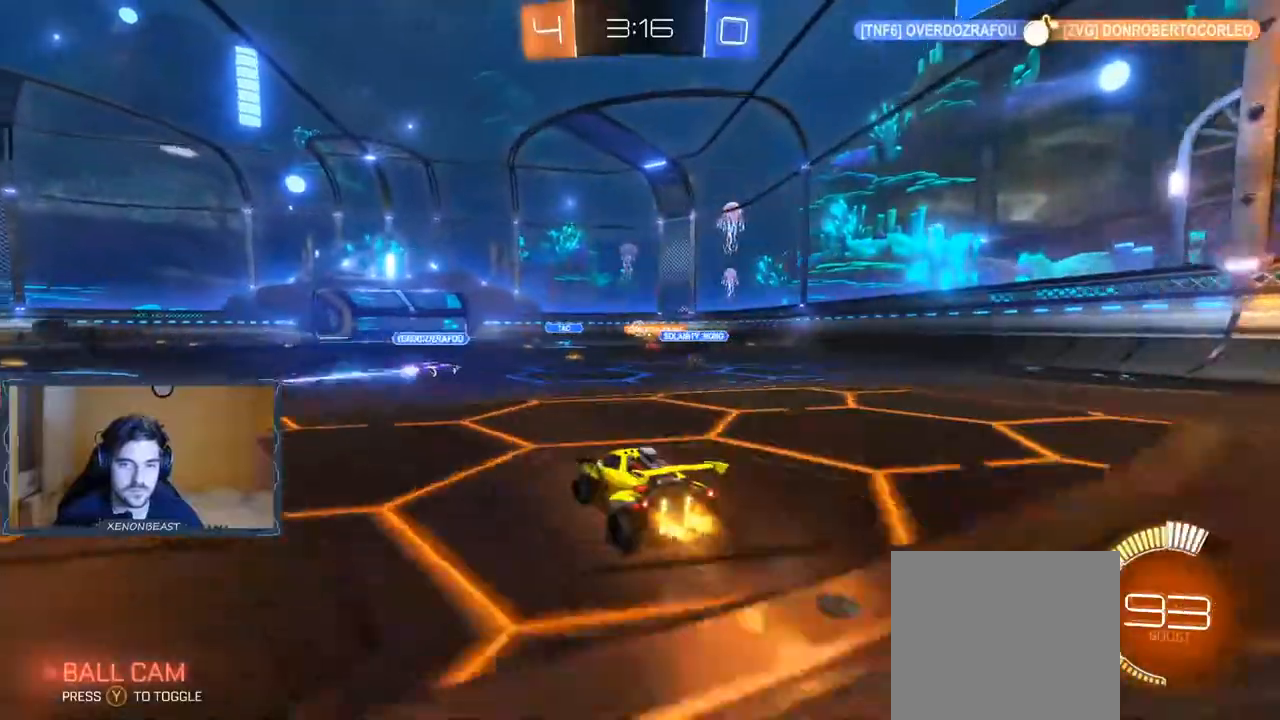
{"buttons": ["R2"], "left_stick": "center", "right_stick": "center", "events": []}
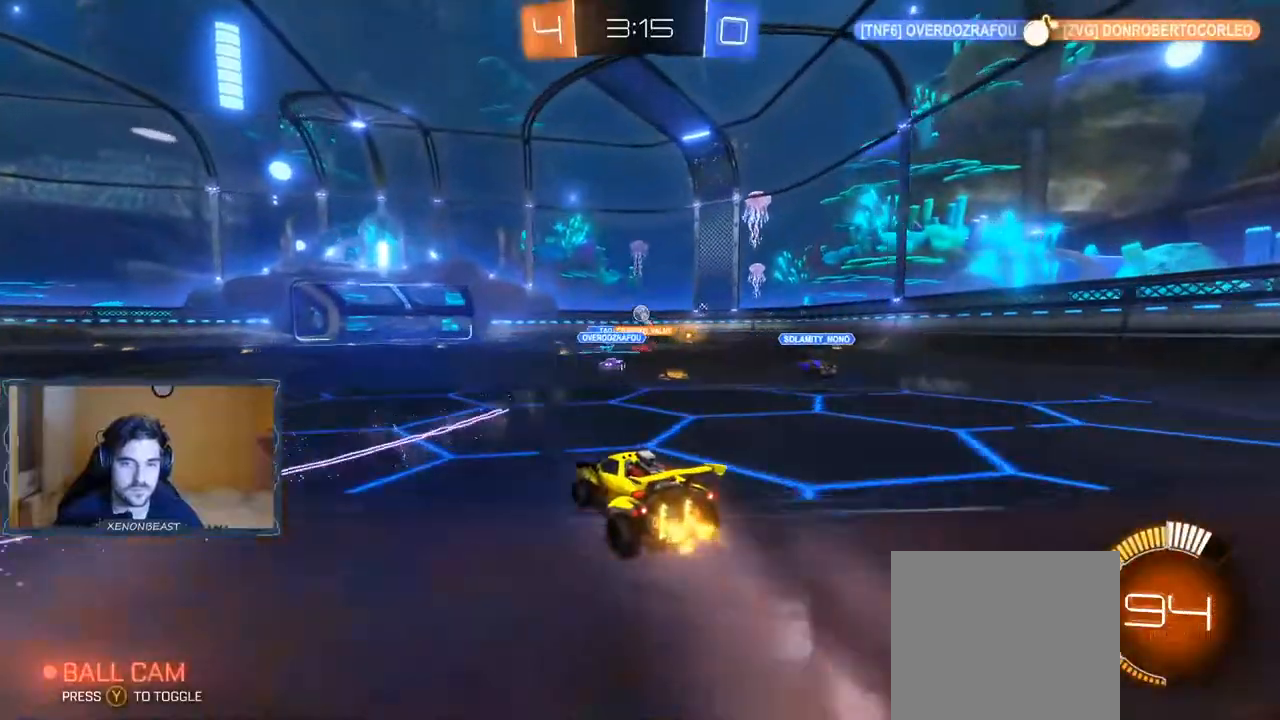
{"buttons": [], "left_stick": "center", "right_stick": "center", "events": [[67, "L2", "down"], [83, "R2", "up"], [217, "R2", "down"], [283, "L2", "up"], [483, "R2", "up"]]}
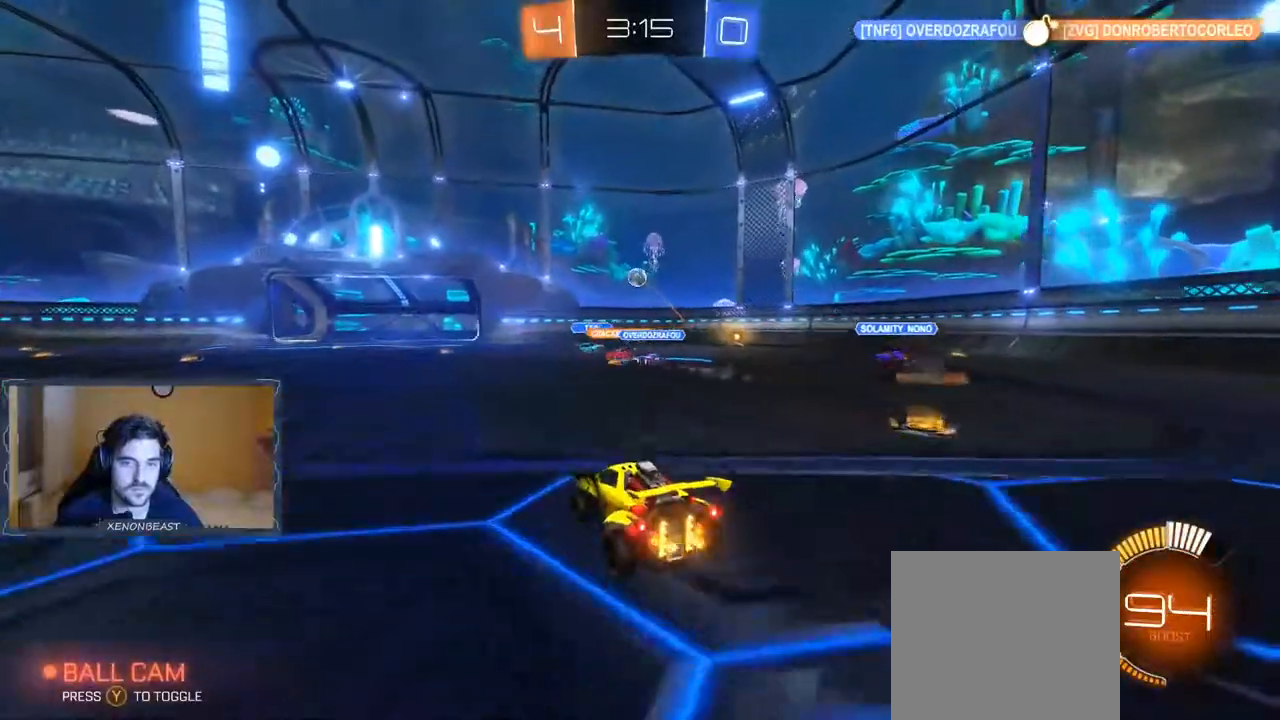
{"buttons": ["R2"], "left_stick": "right", "right_stick": "center", "events": [[167, "left_stick", "left"], [200, "R2", "down"], [267, "left_stick", "center"], [450, "left_stick", "right"]]}
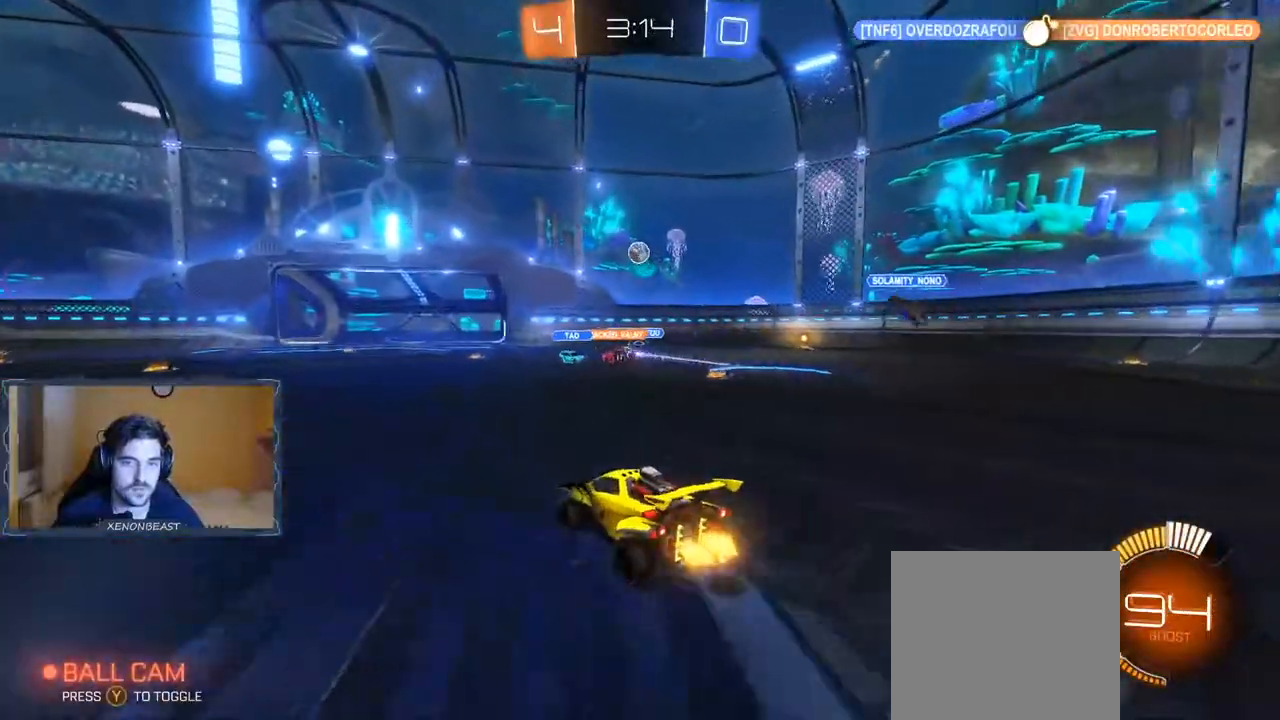
{"buttons": ["B", "R2"], "left_stick": "right", "right_stick": "center", "events": [[83, "B", "down"], [200, "left_stick", "left"], [317, "left_stick", "center"], [367, "left_stick", "right"]]}
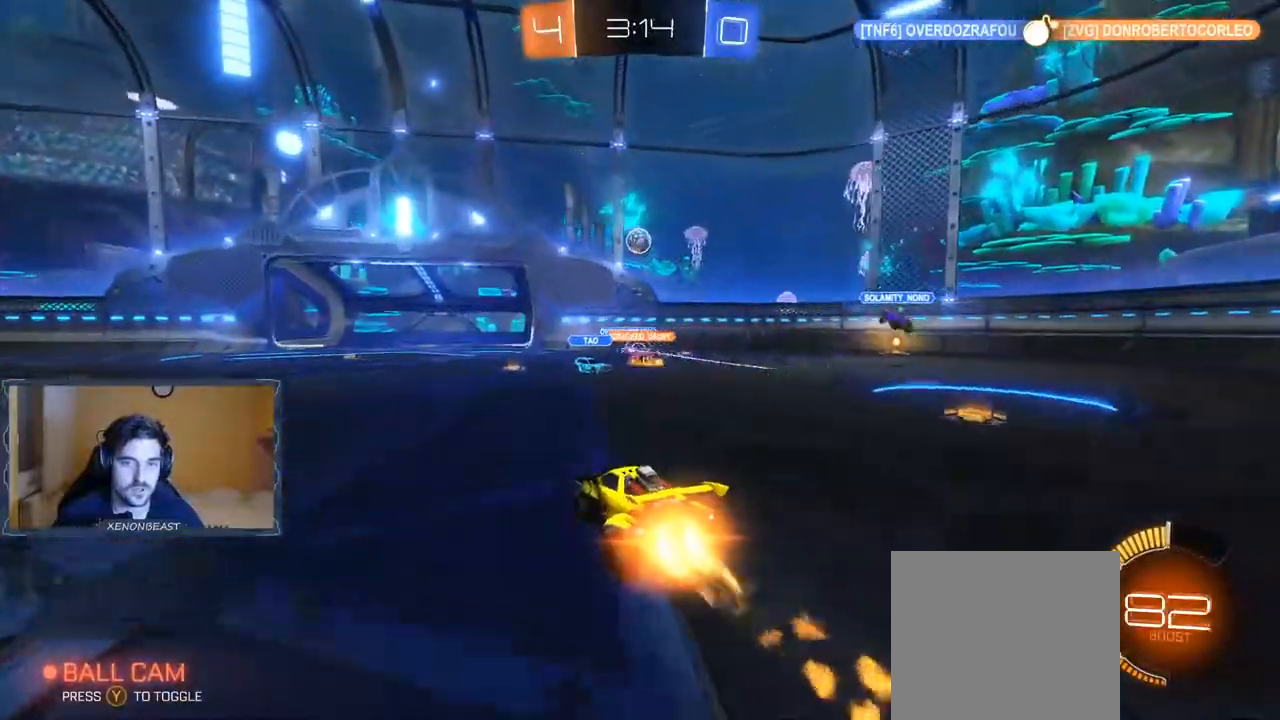
{"buttons": ["R2"], "left_stick": "down", "right_stick": "center", "events": [[67, "left_stick", "center"], [417, "B", "up"], [433, "A", "down"], [450, "left_stick", "down"], [500, "A", "up"]]}
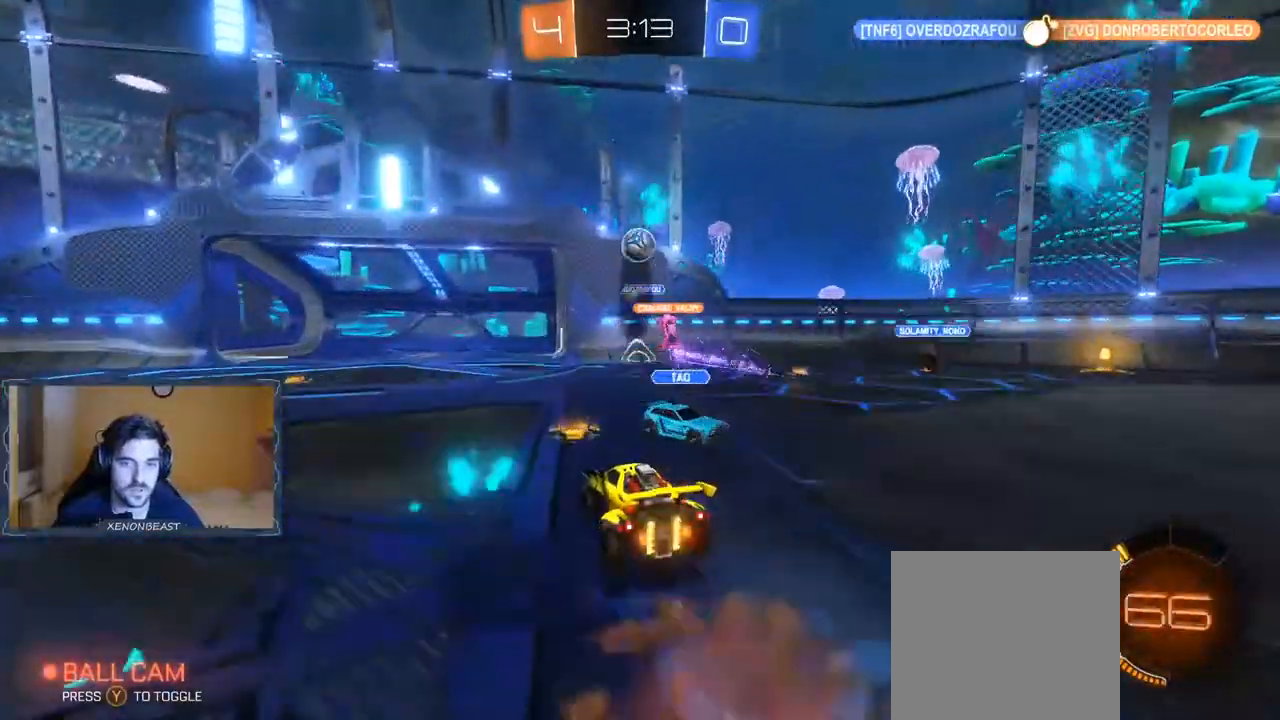
{"buttons": ["R2"], "left_stick": "down", "right_stick": "center", "events": [[117, "B", "down"], [250, "left_stick", "center"], [450, "B", "up"], [500, "left_stick", "down"]]}
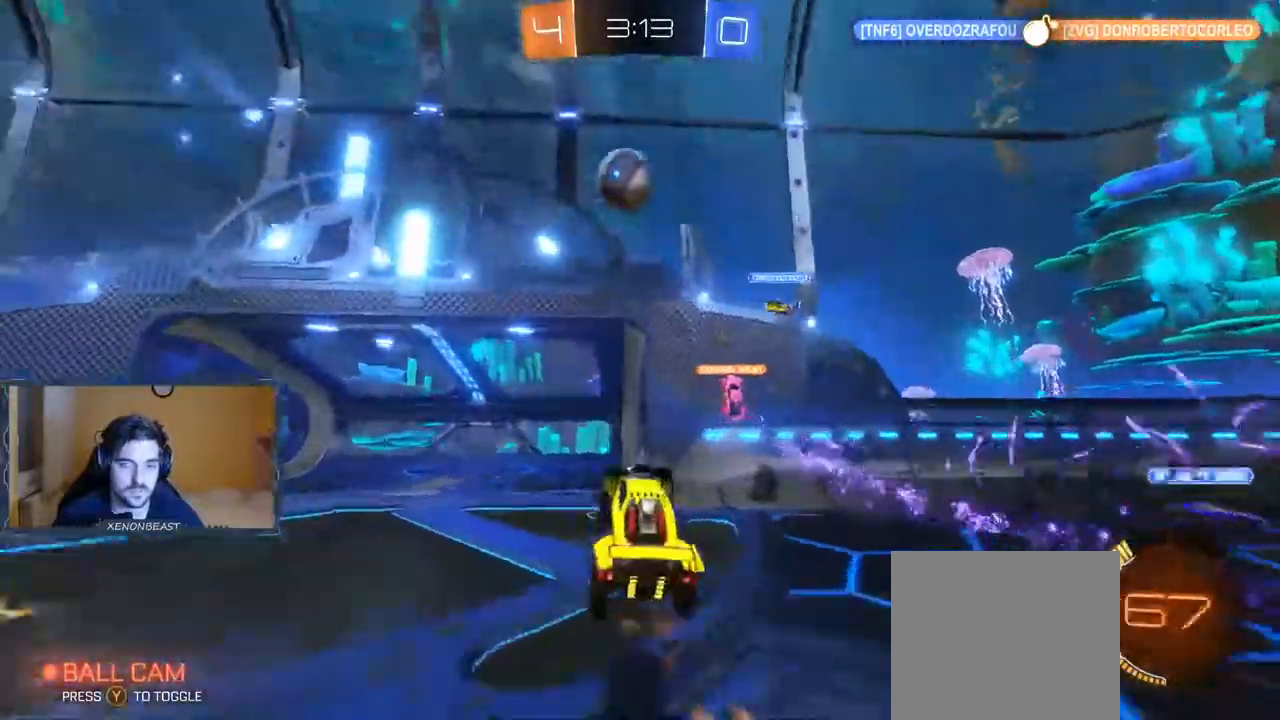
{"buttons": ["X", "R2"], "left_stick": "left", "right_stick": "center", "events": [[50, "left_stick", "down-left"], [183, "left_stick", "left"], [433, "X", "down"]]}
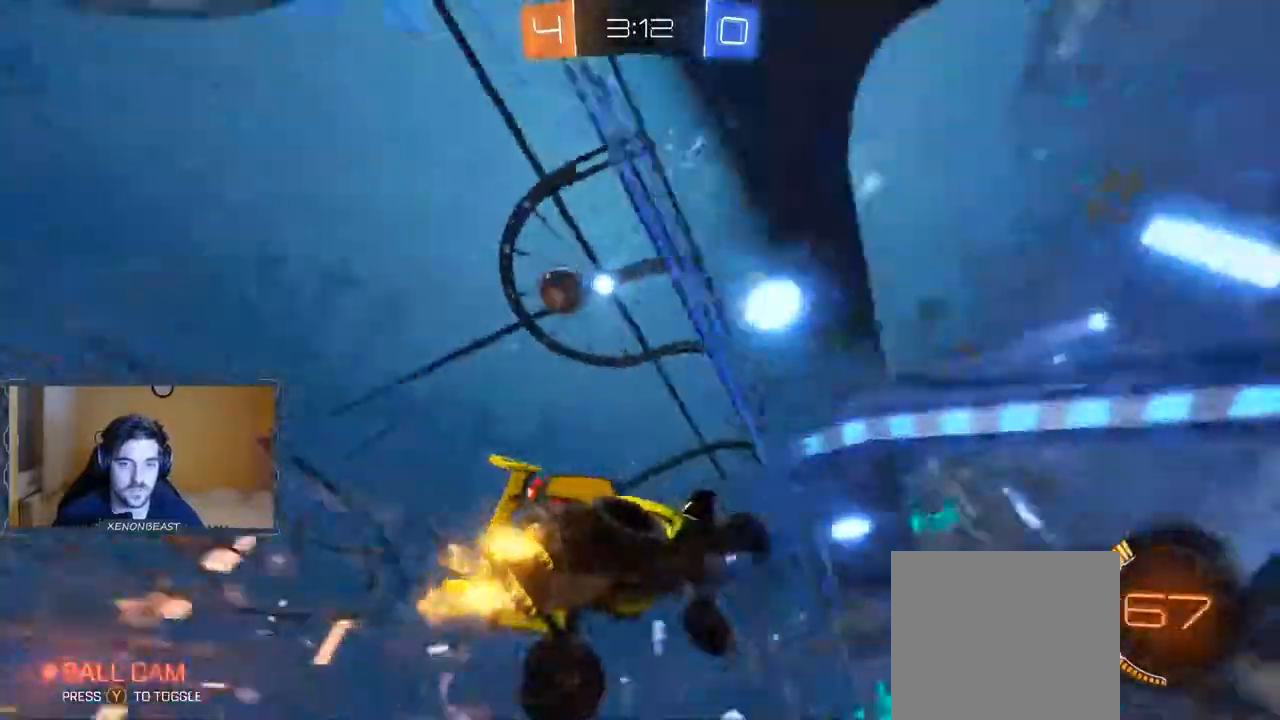
{"buttons": ["R2"], "left_stick": "left", "right_stick": "center", "events": [[167, "X", "up"], [300, "X", "down"], [500, "X", "up"]]}
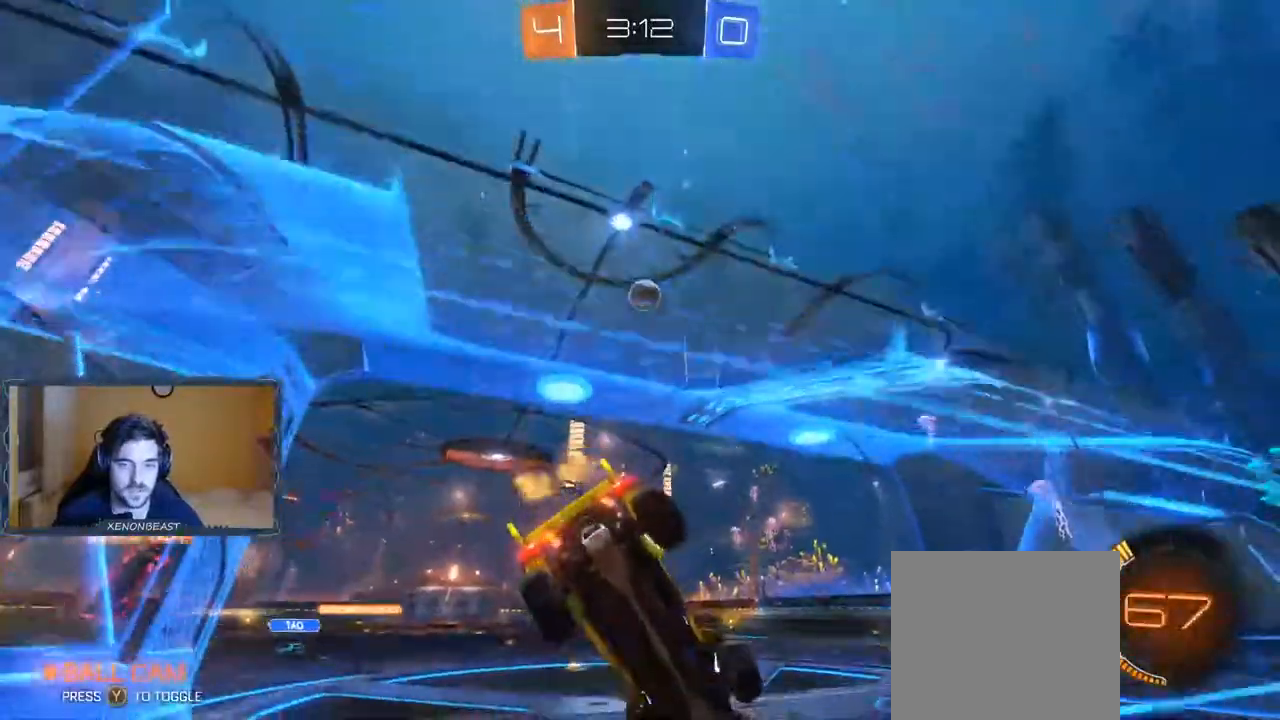
{"buttons": ["B", "X", "R2"], "left_stick": "left", "right_stick": "center", "events": [[167, "B", "down"], [167, "X", "down"], [200, "left_stick", "right"], [300, "X", "up"], [333, "left_stick", "left"], [500, "X", "down"]]}
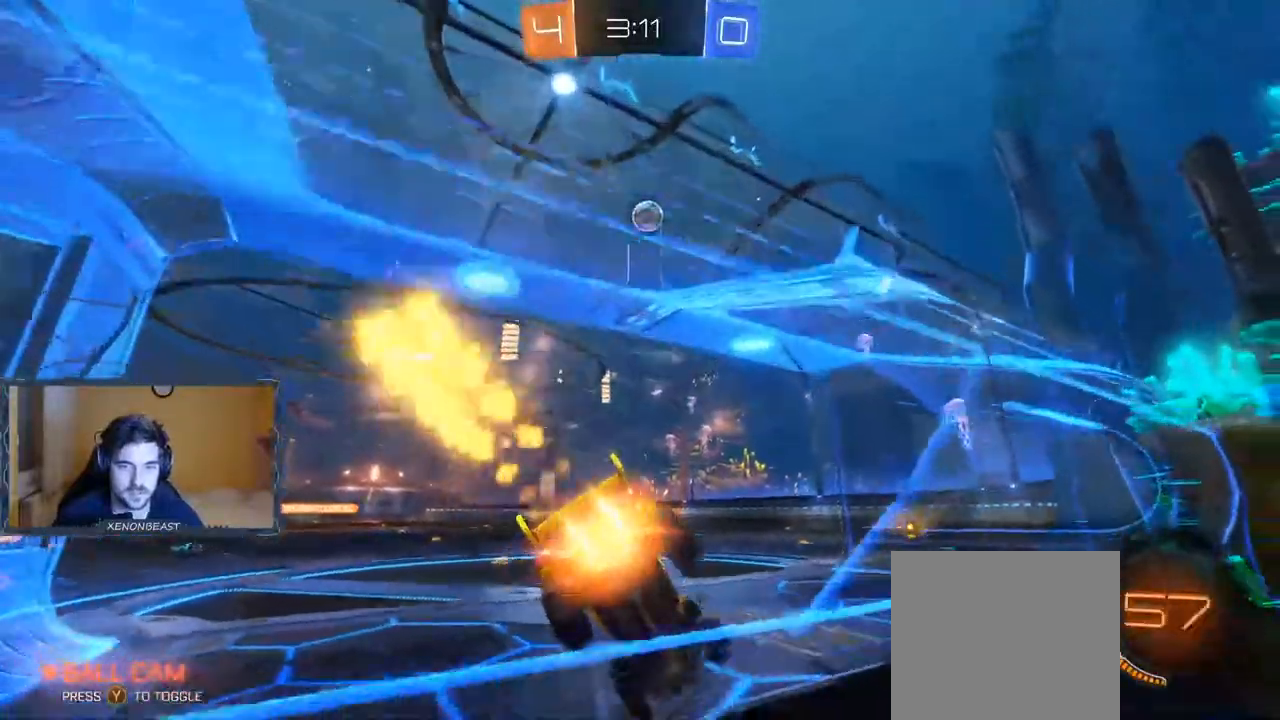
{"buttons": ["R2"], "left_stick": "up-left", "right_stick": "center", "events": [[133, "left_stick", "up-left"], [267, "B", "up"], [267, "X", "up"], [383, "A", "down"], [467, "A", "up"]]}
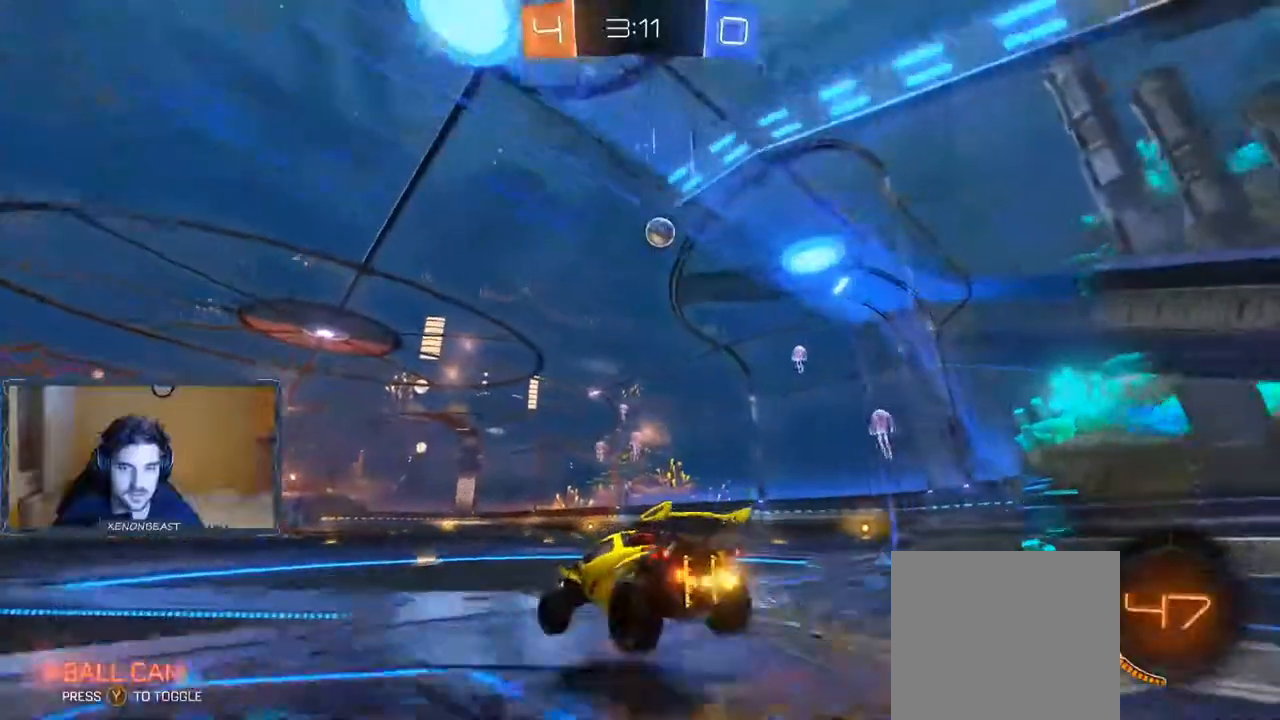
{"buttons": ["R2"], "left_stick": "center", "right_stick": "center"}
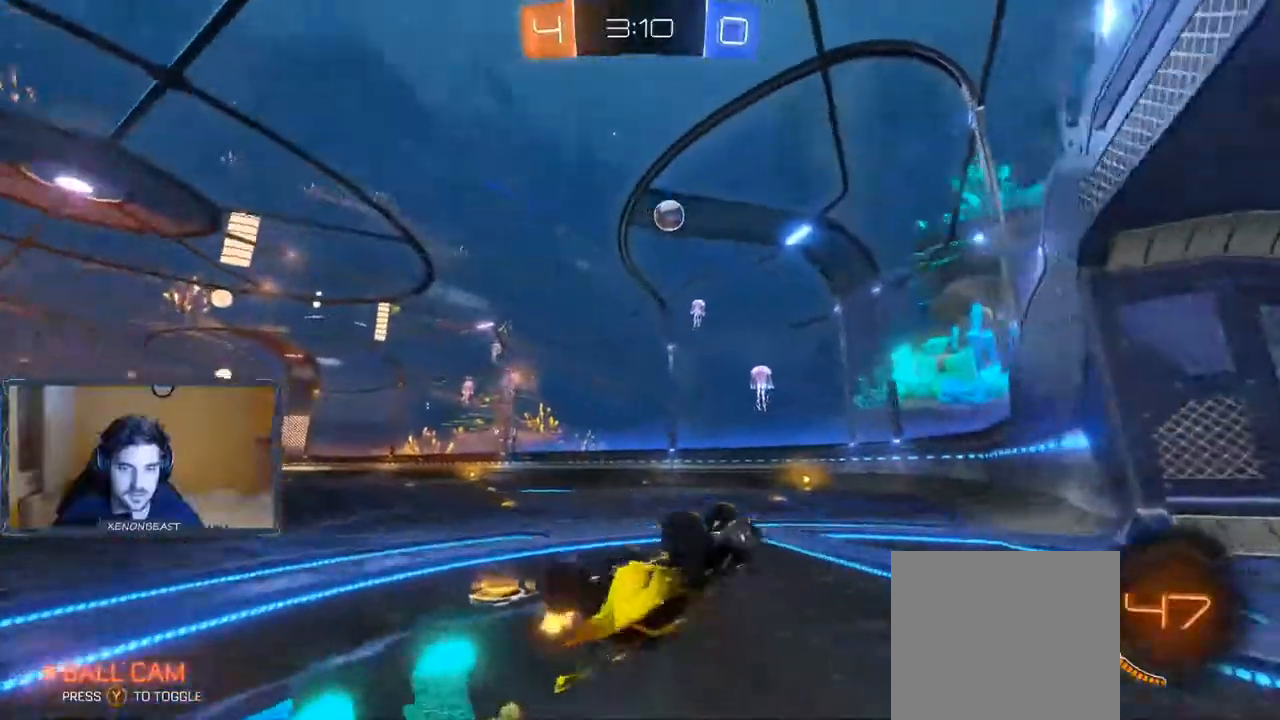
{"buttons": ["R2"], "left_stick": "center", "right_stick": "center", "events": [[183, "Y", "down"], [283, "Y", "up"]]}
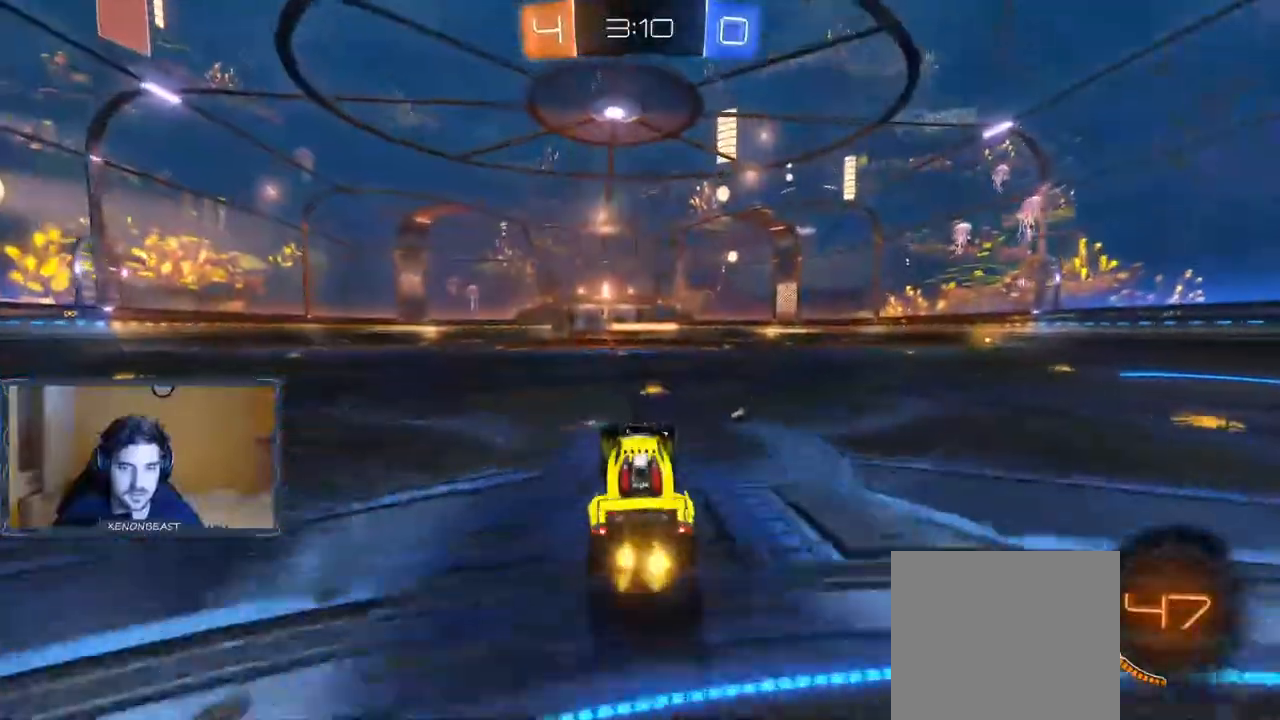
{"buttons": ["R2"], "left_stick": "up", "right_stick": "center", "events": [[50, "left_stick", "right"], [67, "B", "down"], [150, "L2", "down"], [217, "L2", "up"], [317, "B", "up"], [350, "left_stick", "up"], [417, "A", "down"], [483, "A", "up"]]}
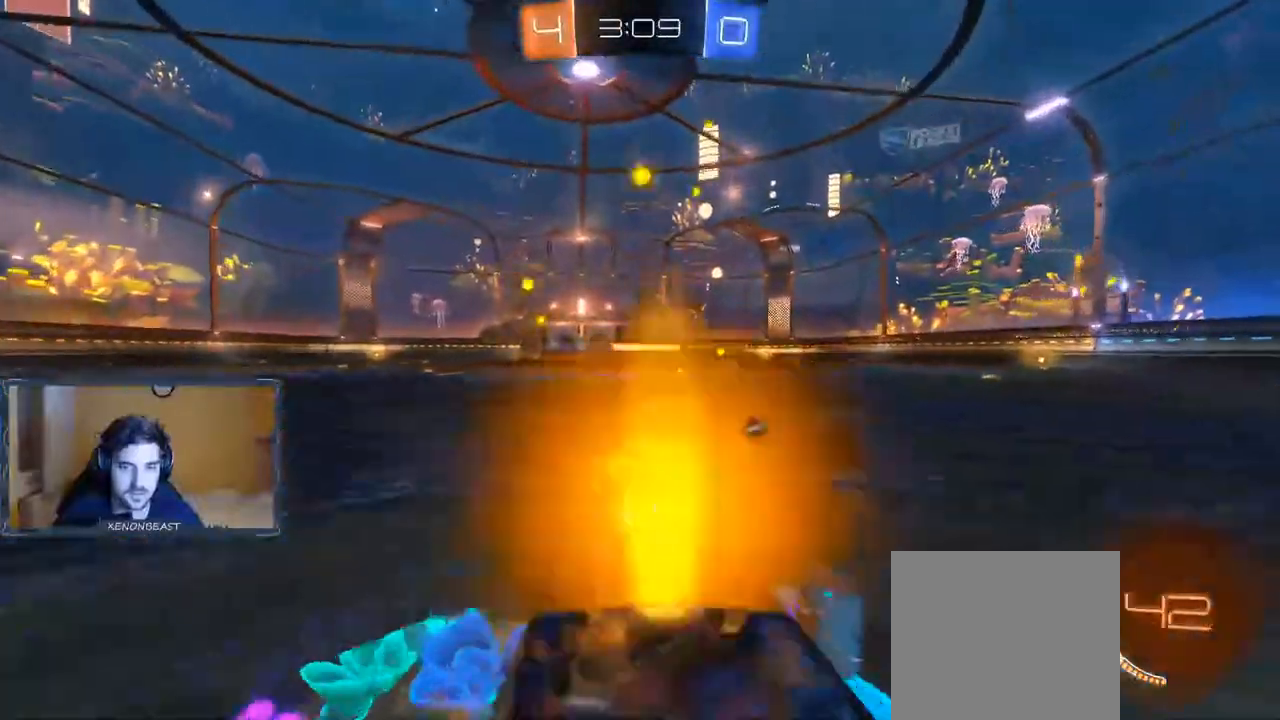
{"buttons": ["R2"], "left_stick": "left", "right_stick": "center", "events": [[67, "A", "down"], [100, "left_stick", "up-left"], [133, "A", "up"], [250, "left_stick", "left"], [367, "Y", "down"], [433, "Y", "up"]]}
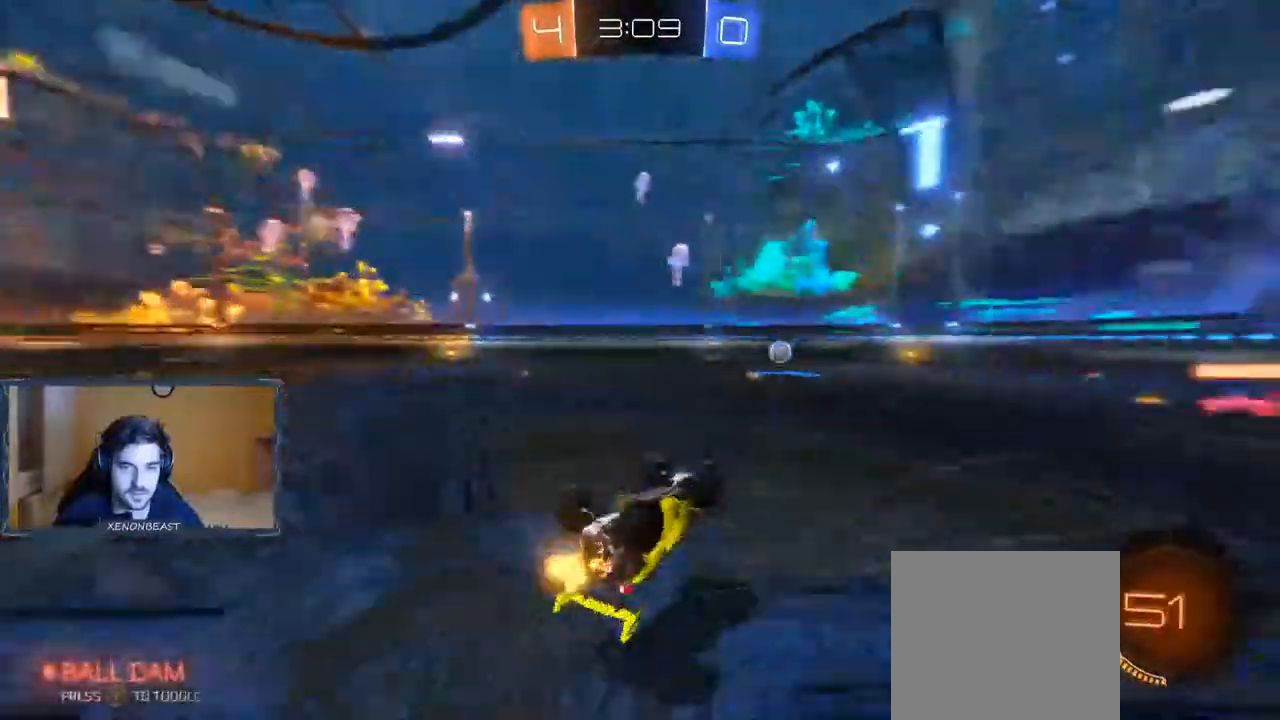
{"buttons": ["R2"], "left_stick": "right", "right_stick": "center", "events": [[433, "left_stick", "right"]]}
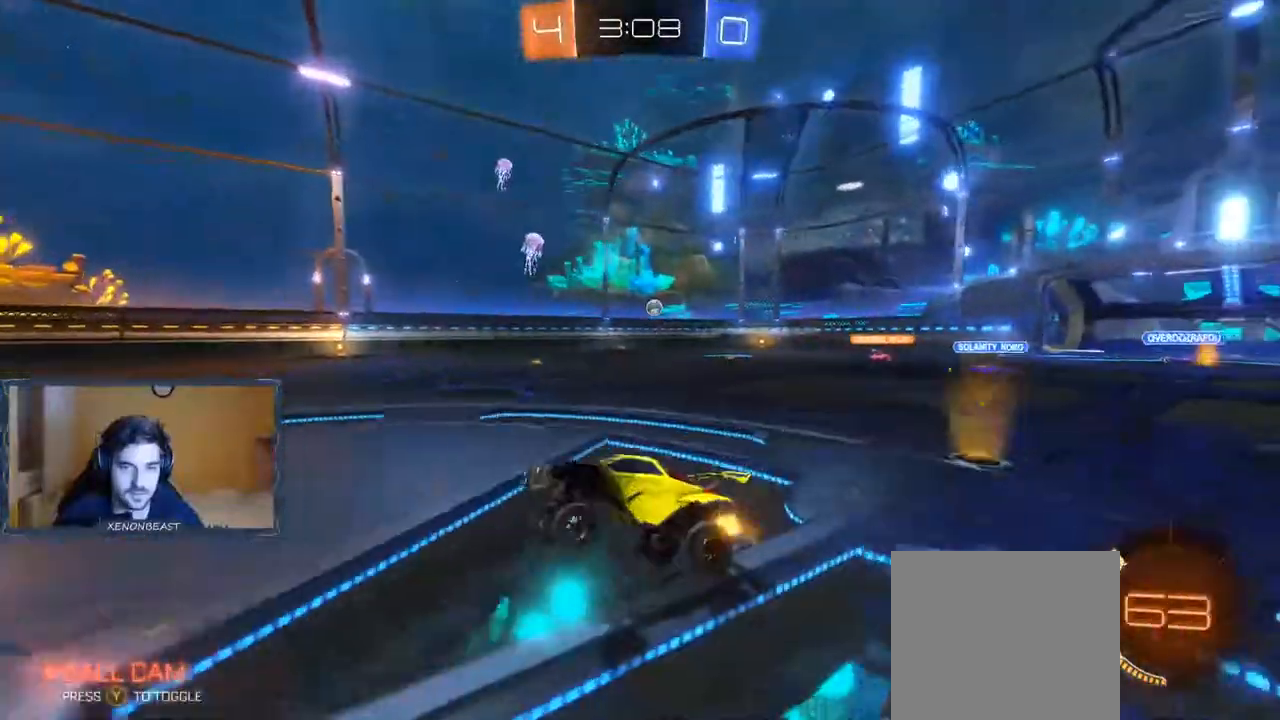
{"buttons": ["R2"], "left_stick": "right", "right_stick": "center", "events": [[200, "left_stick", "center"], [350, "left_stick", "right"]]}
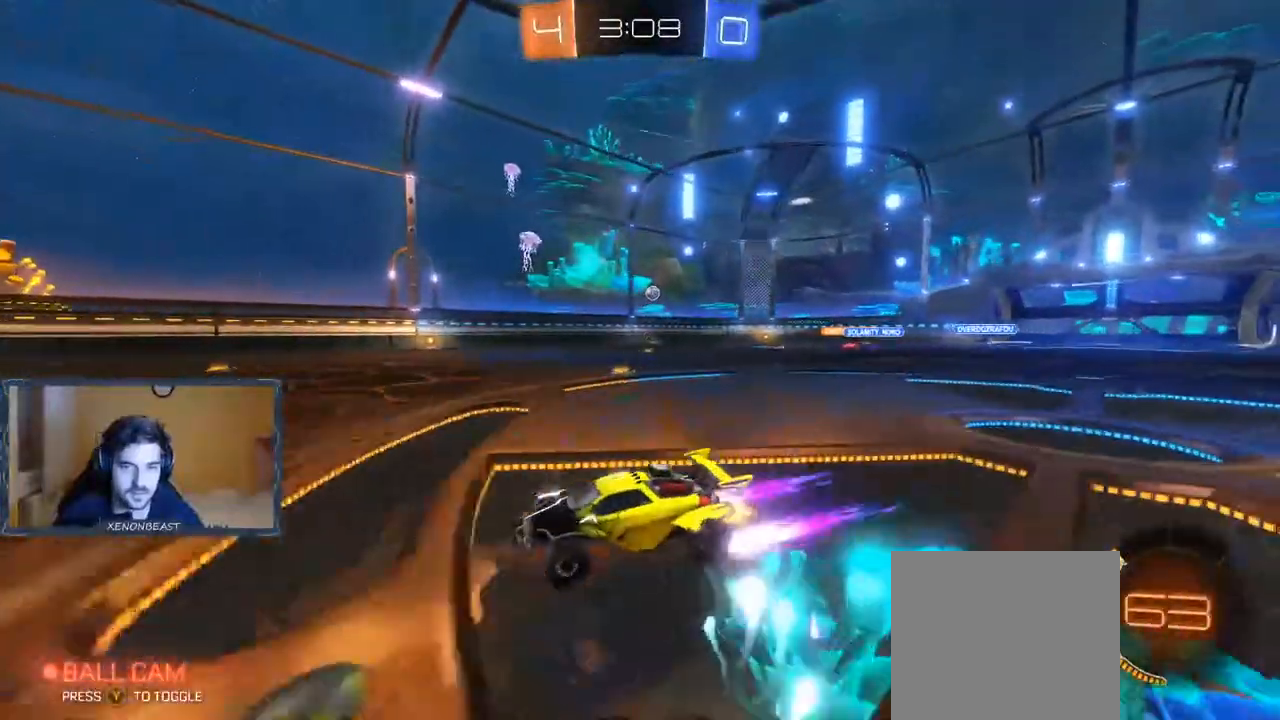
{"buttons": ["R2"], "left_stick": "right", "right_stick": "center", "events": [[200, "X", "down"], [267, "R2", "up"], [333, "X", "up"], [417, "R2", "down"]]}
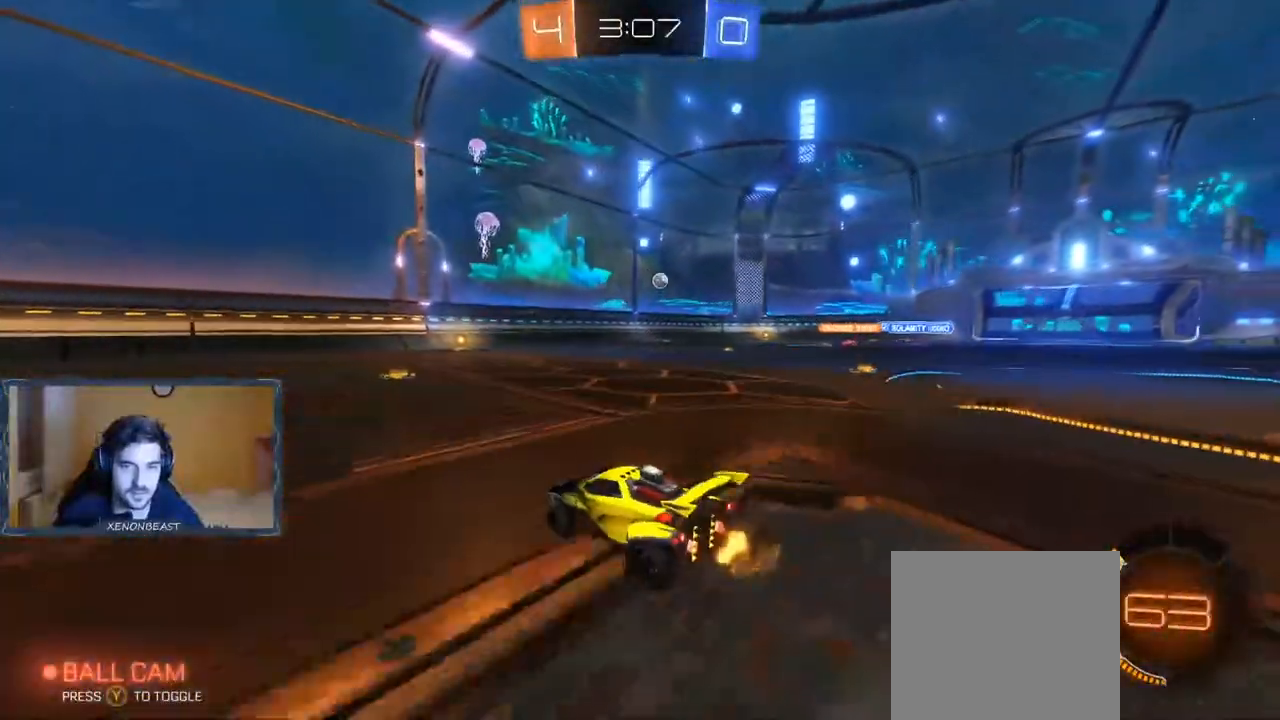
{"buttons": ["R2"], "left_stick": "center", "right_stick": "center", "events": [[183, "left_stick", "center"], [233, "left_stick", "left"], [467, "left_stick", "center"]]}
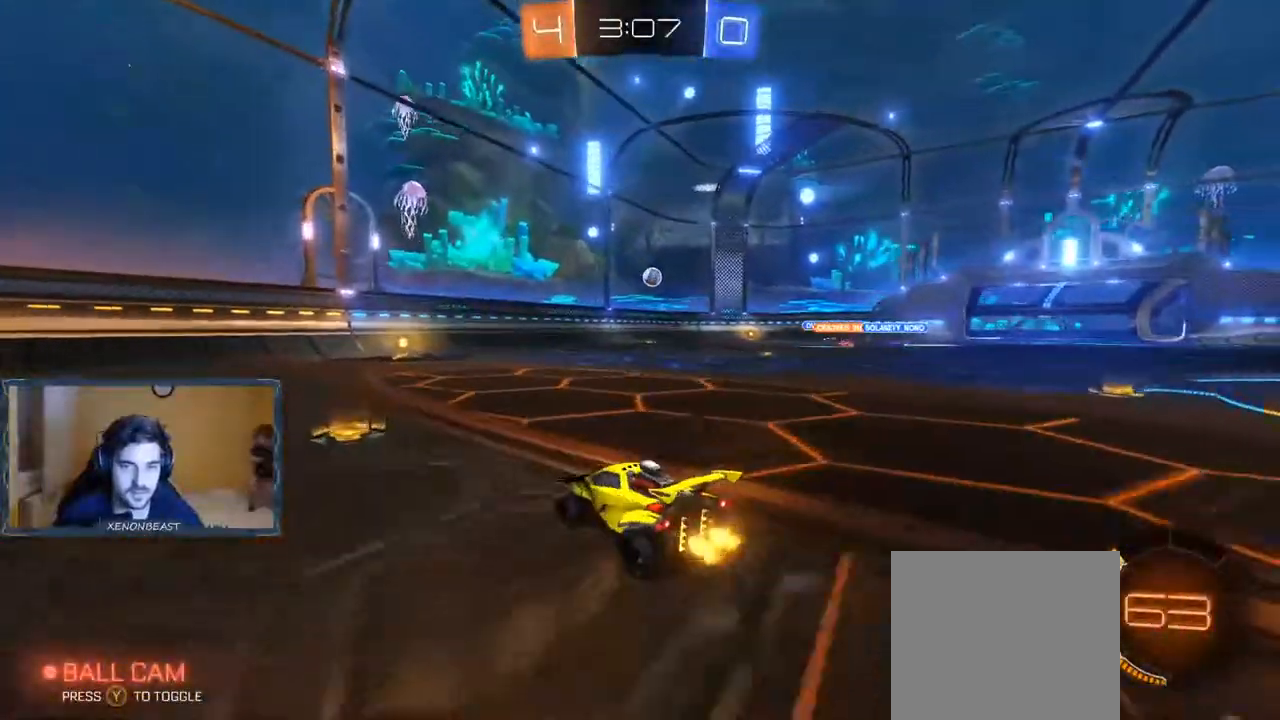
{"buttons": ["R2"], "left_stick": "right", "right_stick": "center", "events": [[83, "left_stick", "right"], [167, "R2", "up"], [283, "R2", "down"]]}